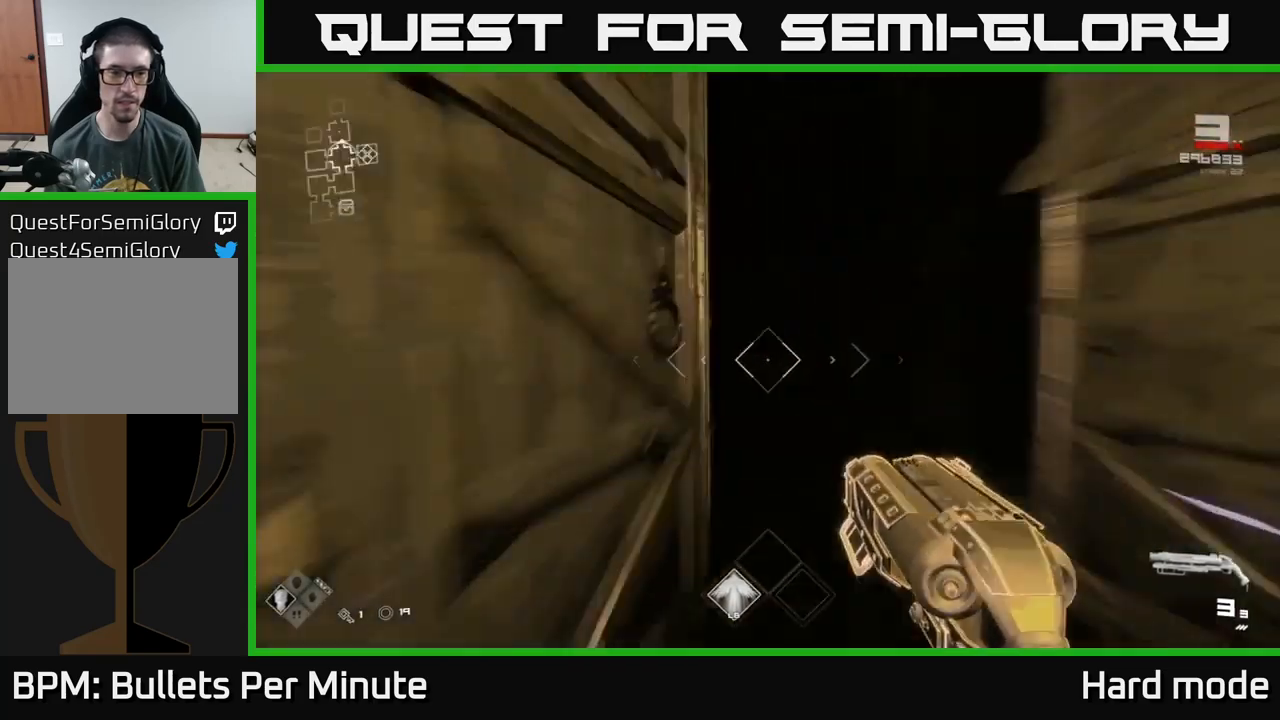
Gameplay with a controller (Xbox layout); each line is a JSON object with the inputs held at the frame after it. "events" lists button and stick changes between this image and that frame as [ms after this image, input, new state], when the widget could be followed in between.
{"buttons": [], "left_stick": "up", "right_stick": "center", "events": [[33, "right_stick", "center"], [383, "L1", "up"]]}
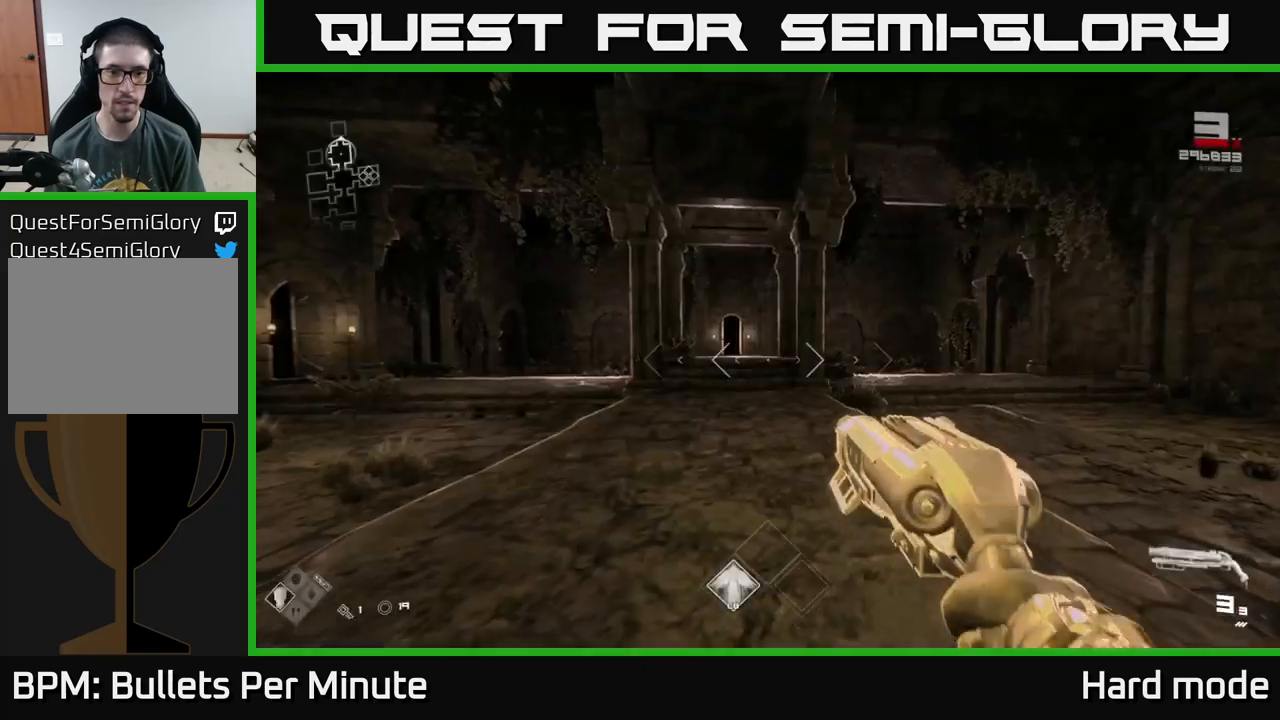
{"buttons": [], "left_stick": "up-left", "right_stick": "left", "events": [[317, "right_stick", "left"], [500, "left_stick", "up-left"]]}
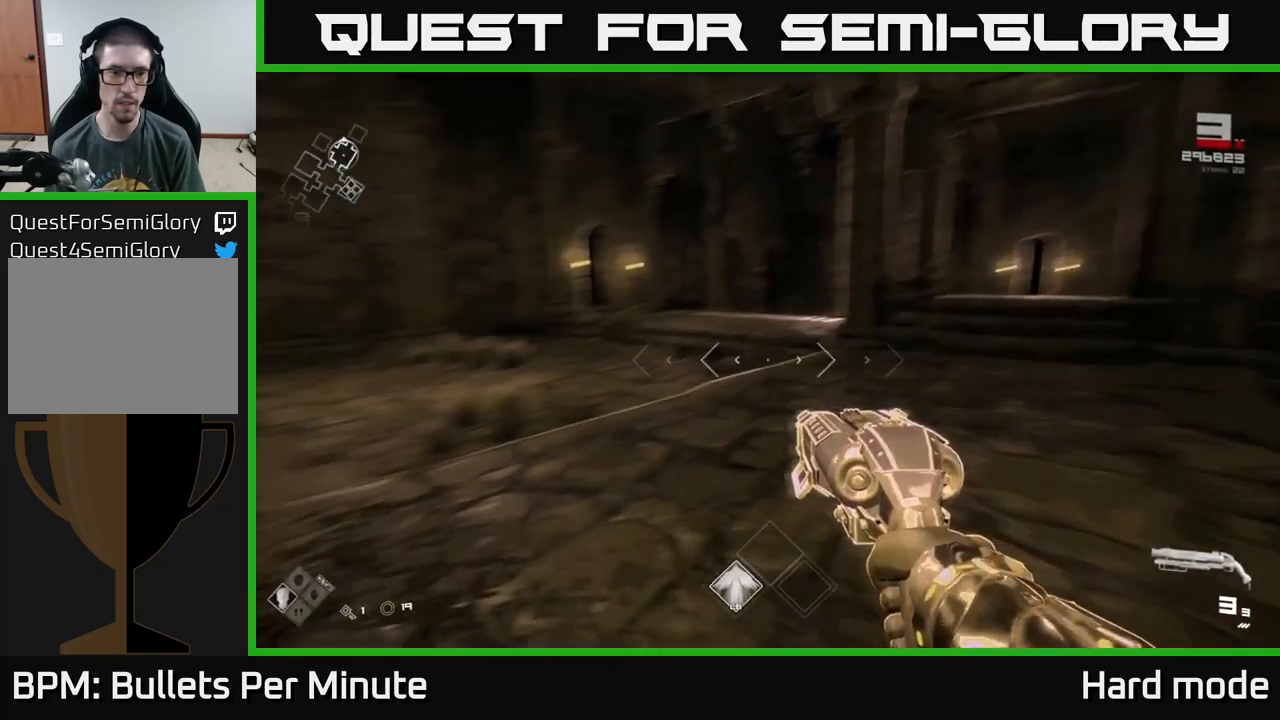
{"buttons": [], "left_stick": "up-right", "right_stick": "right", "events": [[183, "left_stick", "up"], [200, "right_stick", "center"], [333, "left_stick", "up-right"], [417, "right_stick", "right"]]}
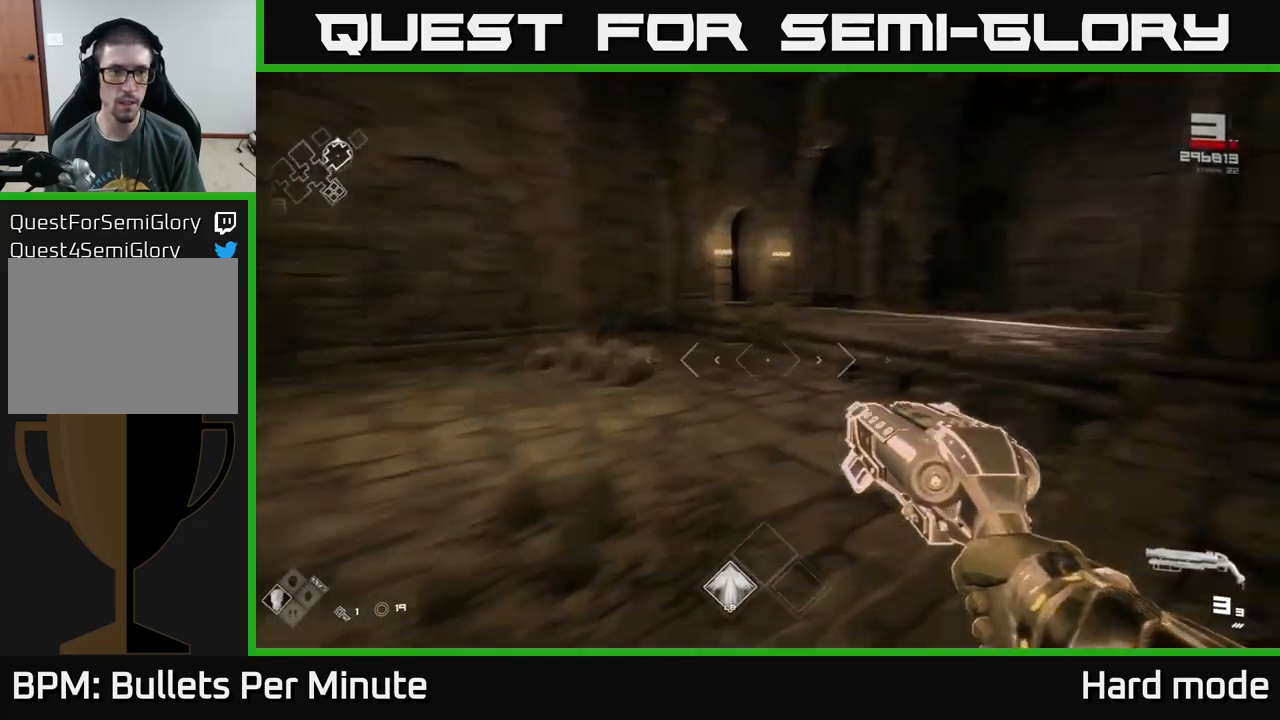
{"buttons": ["L1"], "left_stick": "up", "right_stick": "left", "events": [[117, "right_stick", "center"], [133, "left_stick", "up"], [183, "L1", "down"], [500, "right_stick", "left"]]}
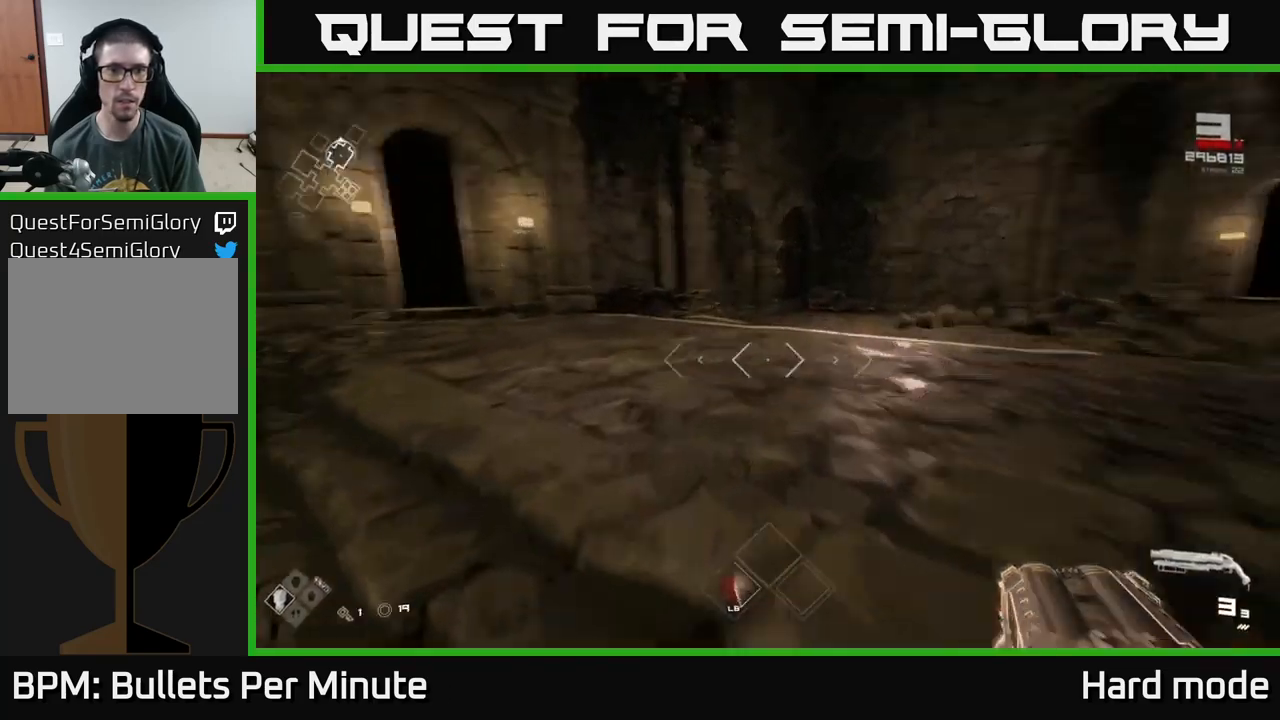
{"buttons": ["L1"], "left_stick": "up", "right_stick": "center", "events": [[150, "right_stick", "center"], [350, "right_stick", "left"], [483, "right_stick", "center"]]}
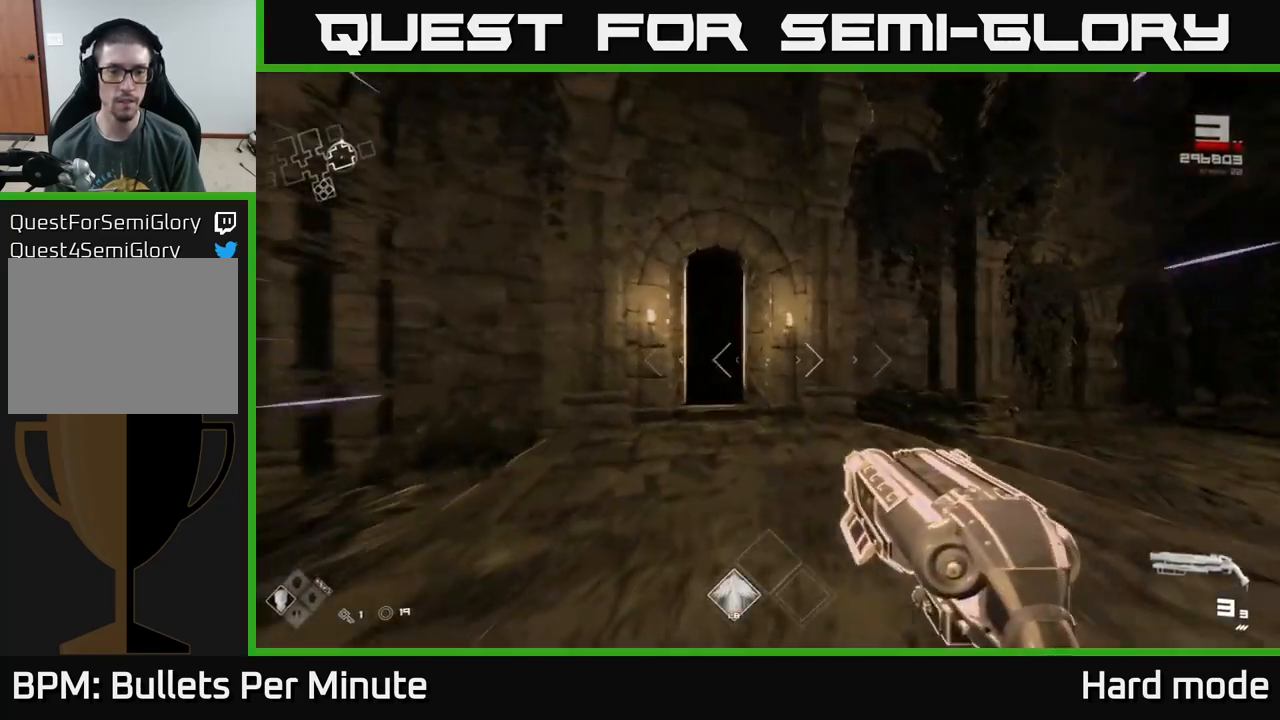
{"buttons": ["L1"], "left_stick": "up", "right_stick": "center", "events": [[200, "right_stick", "left"], [300, "right_stick", "center"]]}
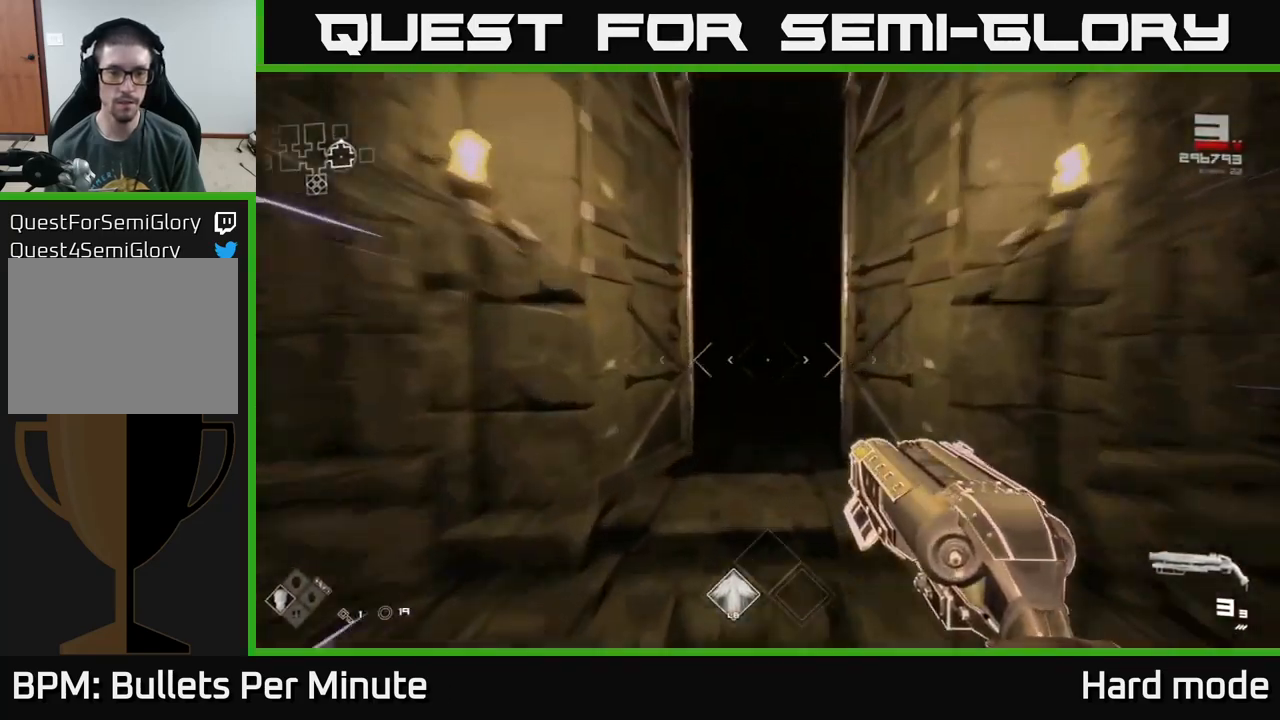
{"buttons": [], "left_stick": "up", "right_stick": "center", "events": [[367, "L1", "up"]]}
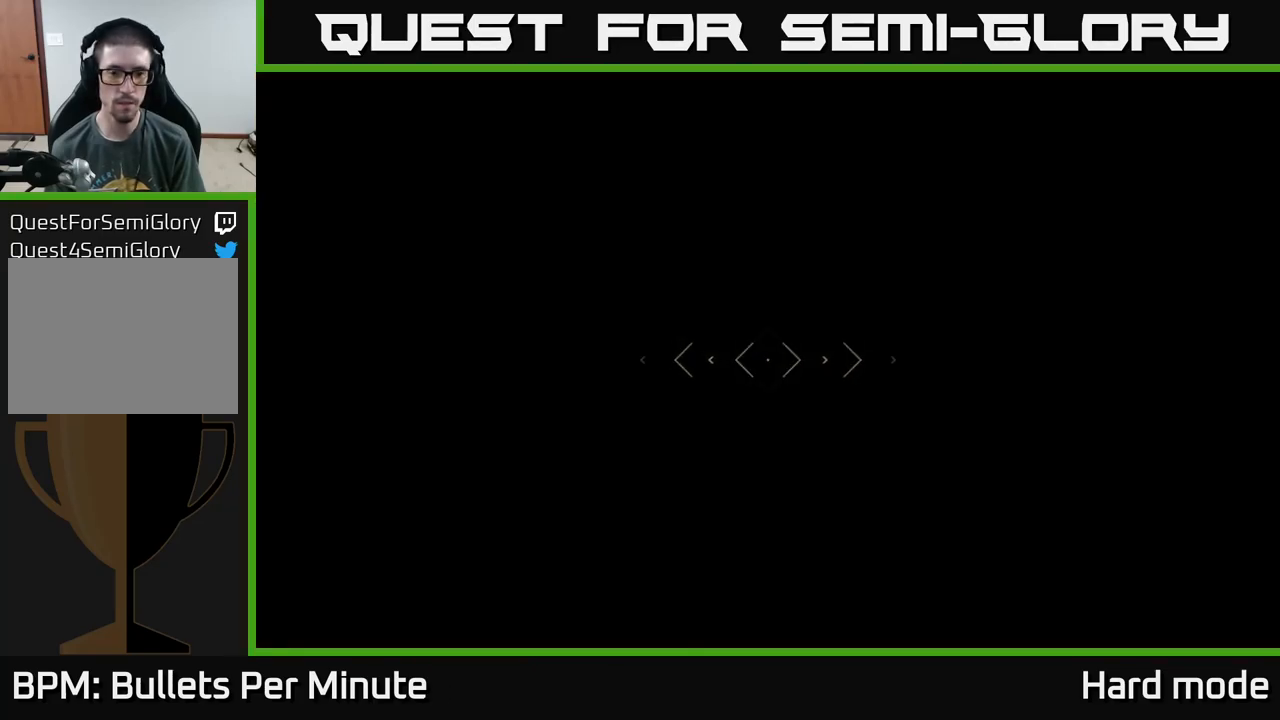
{"buttons": [], "left_stick": "up", "right_stick": "center", "events": []}
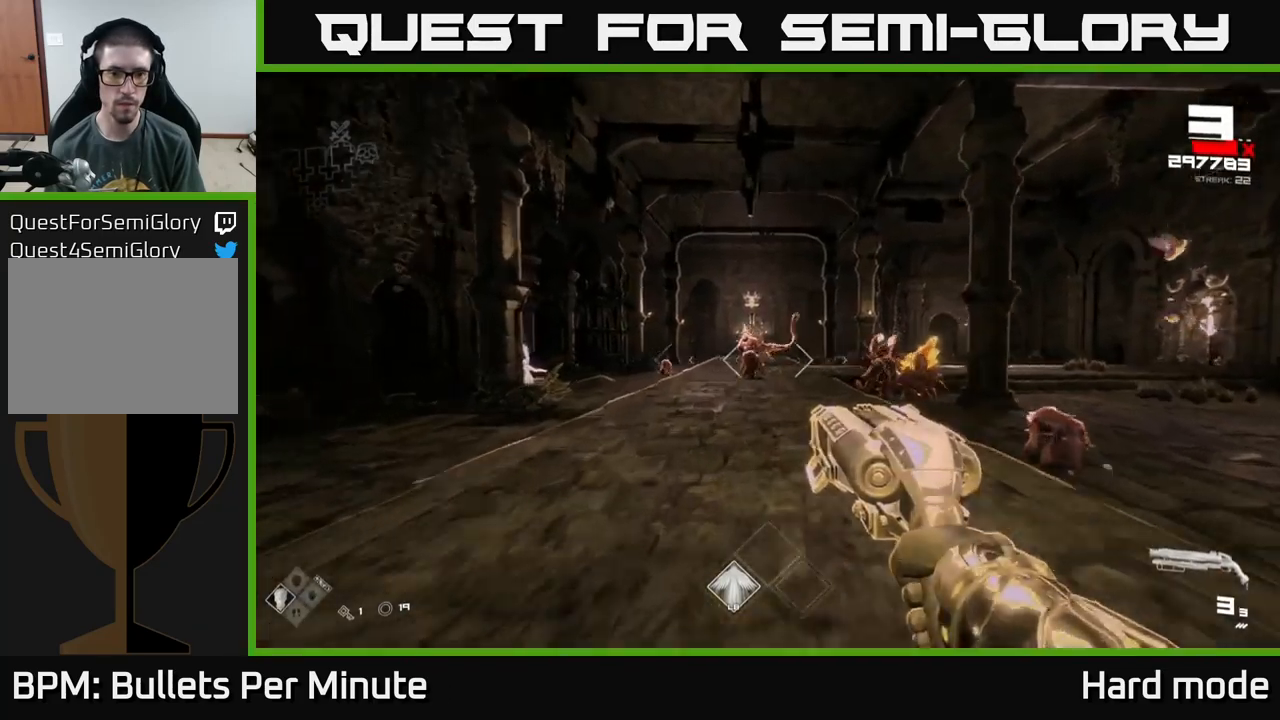
{"buttons": [], "left_stick": "up", "right_stick": "center", "events": [[83, "right_stick", "right"], [150, "right_stick", "center"], [183, "left_stick", "up-left"], [267, "right_stick", "left"], [334, "right_stick", "center"], [367, "R2", "down"], [367, "left_stick", "up"], [434, "R2", "up"]]}
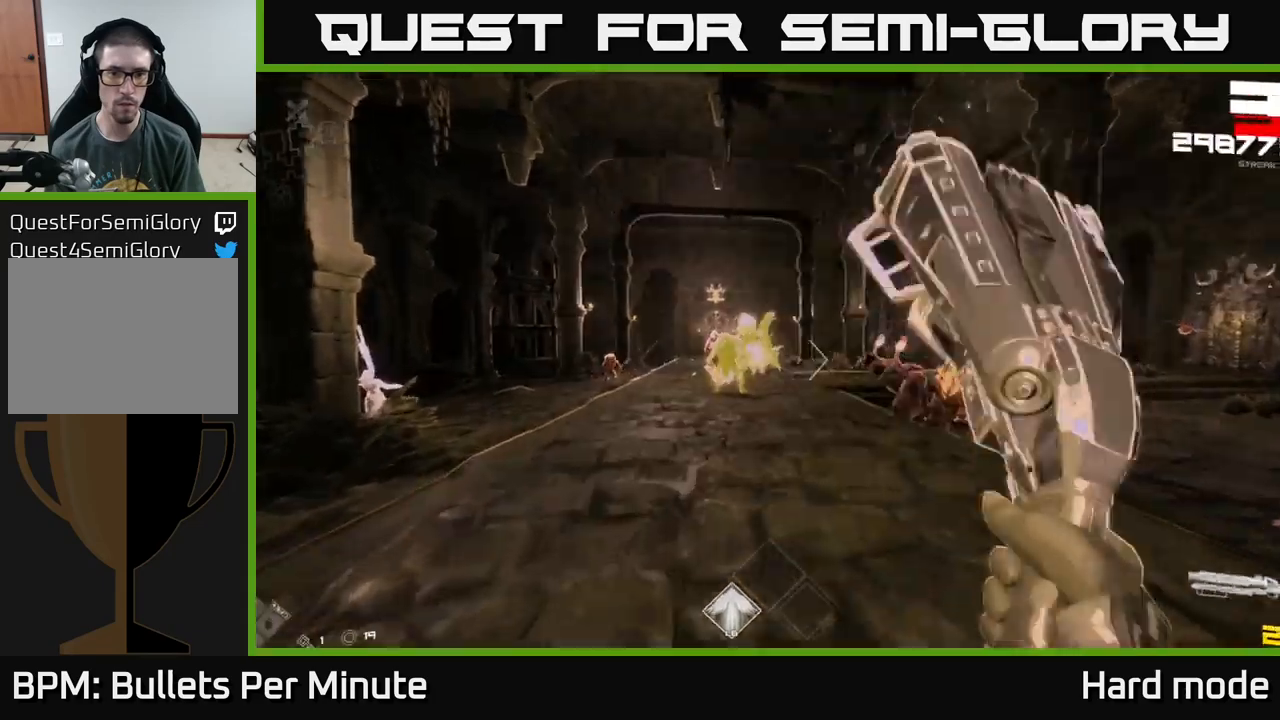
{"buttons": [], "left_stick": "up", "right_stick": "center", "events": [[67, "left_stick", "up-left"], [184, "left_stick", "up"], [250, "R2", "down"], [334, "R2", "up"]]}
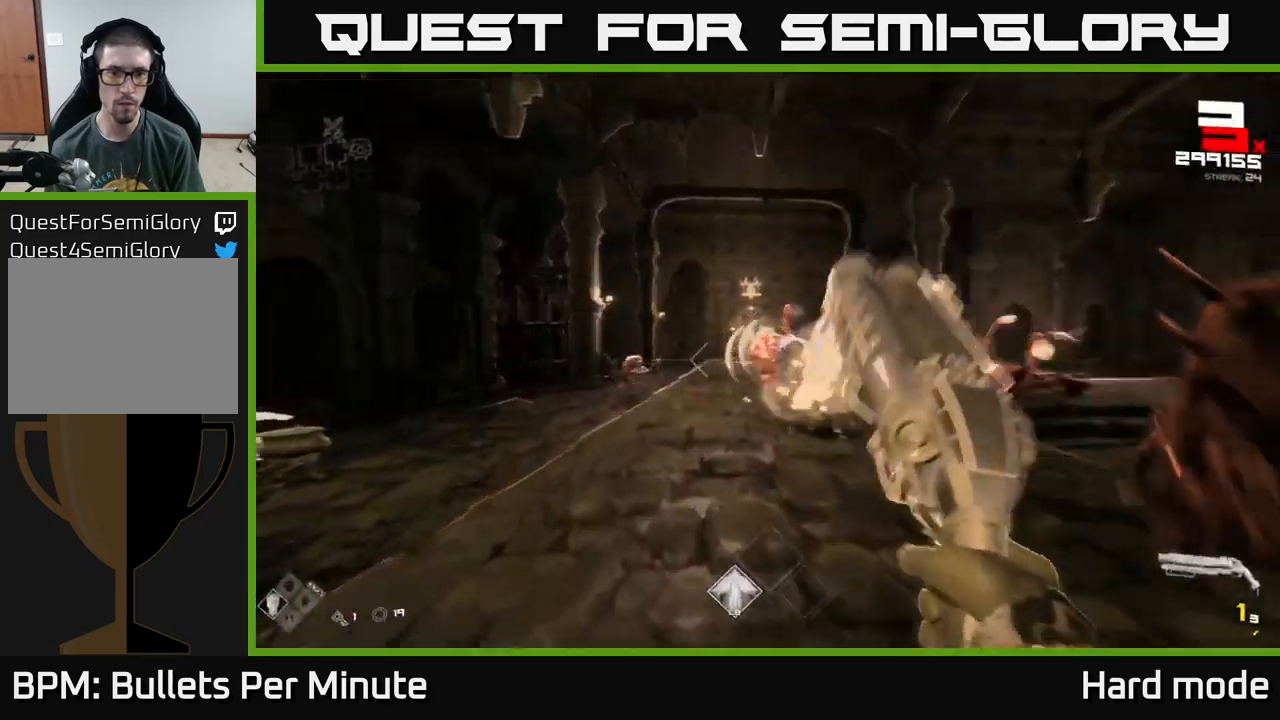
{"buttons": ["A"], "left_stick": "up", "right_stick": "center", "events": [[17, "right_stick", "left"], [84, "right_stick", "center"], [100, "R2", "down"], [200, "R2", "up"], [234, "left_stick", "up-left"], [234, "right_stick", "right"], [334, "right_stick", "center"], [467, "left_stick", "up"], [484, "A", "down"]]}
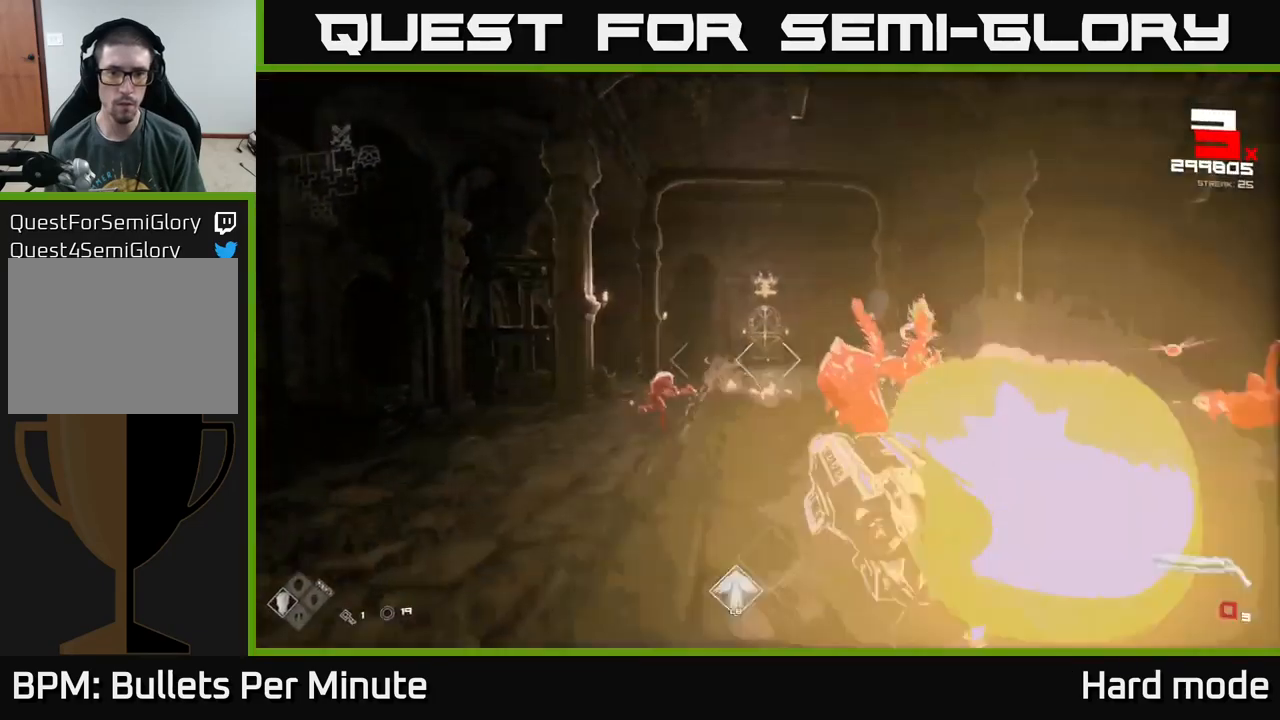
{"buttons": [], "left_stick": "up-left", "right_stick": "center", "events": [[84, "A", "up"], [217, "left_stick", "up-left"], [250, "A", "down"], [334, "A", "up"]]}
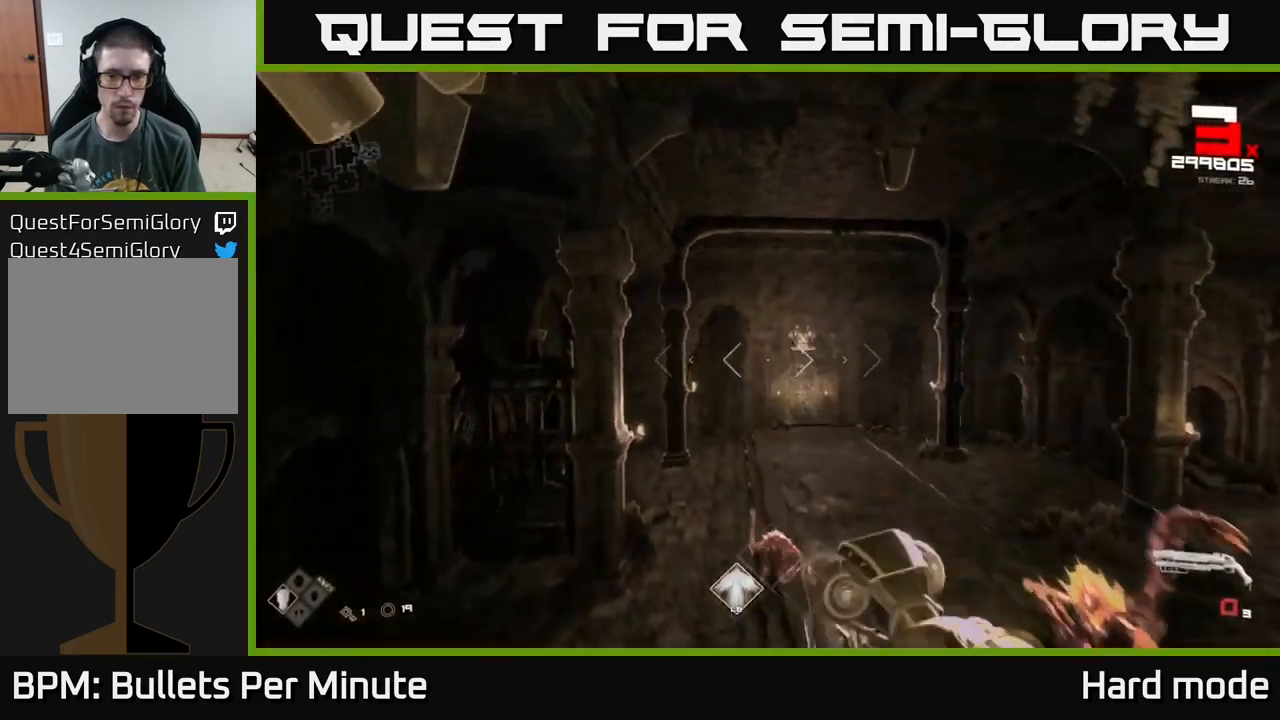
{"buttons": [], "left_stick": "up-left", "right_stick": "right", "events": [[50, "right_stick", "right"], [117, "R1", "down"], [200, "right_stick", "down-right"], [234, "R1", "up"], [317, "right_stick", "right"]]}
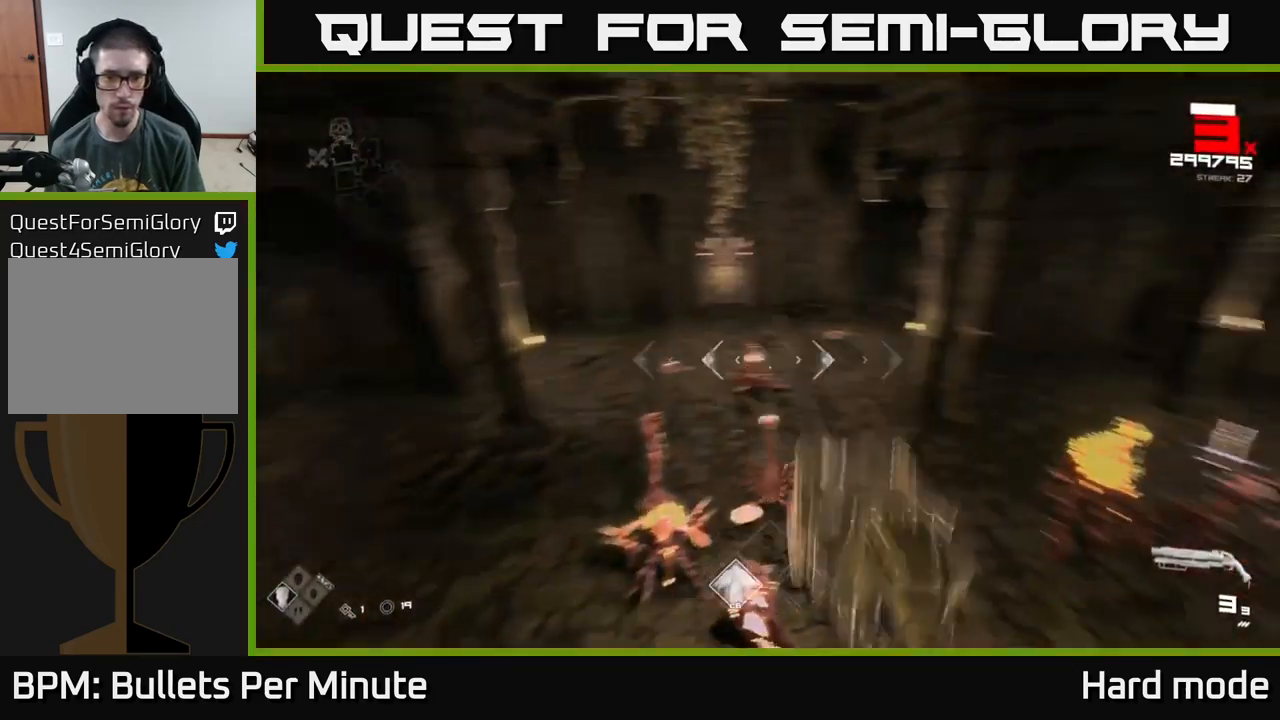
{"buttons": [], "left_stick": "left", "right_stick": "right", "events": [[17, "left_stick", "left"], [50, "right_stick", "center"], [300, "L1", "down"], [400, "right_stick", "right"], [434, "L1", "up"]]}
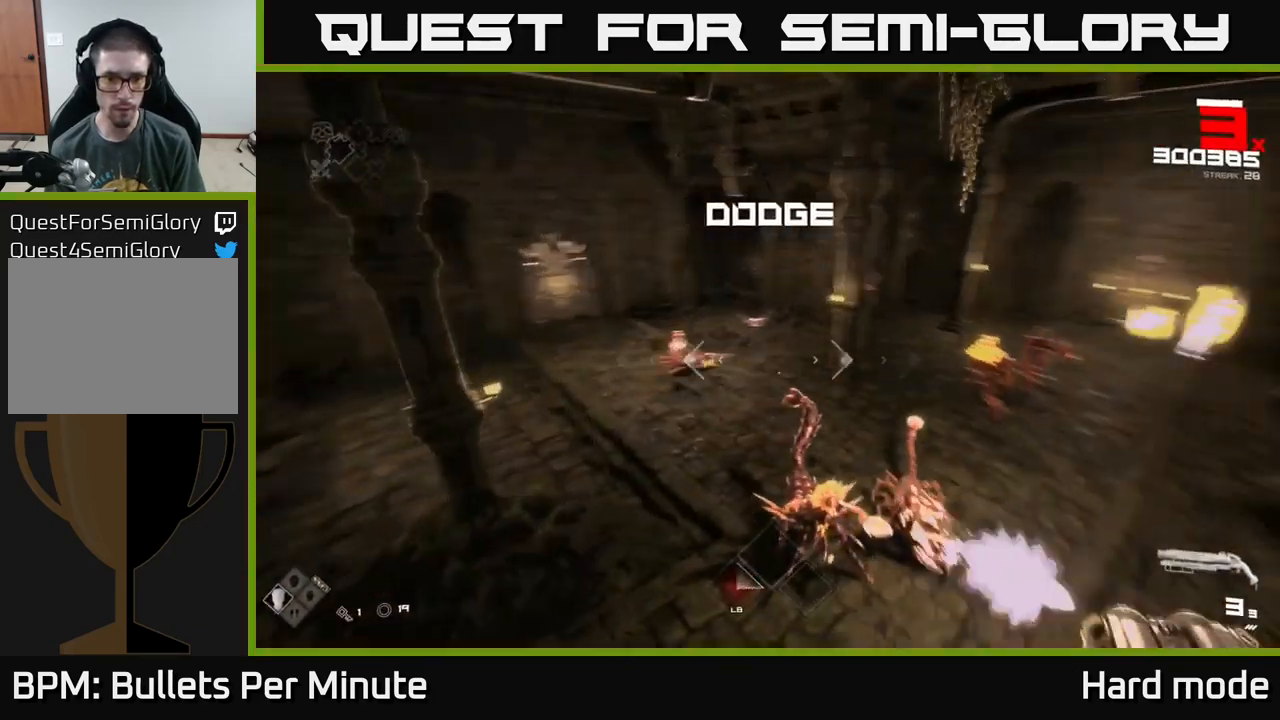
{"buttons": ["R2"], "left_stick": "left", "right_stick": "center", "events": [[117, "left_stick", "down-left"], [184, "right_stick", "center"], [234, "left_stick", "left"], [317, "right_stick", "right"], [367, "right_stick", "center"], [484, "R2", "down"]]}
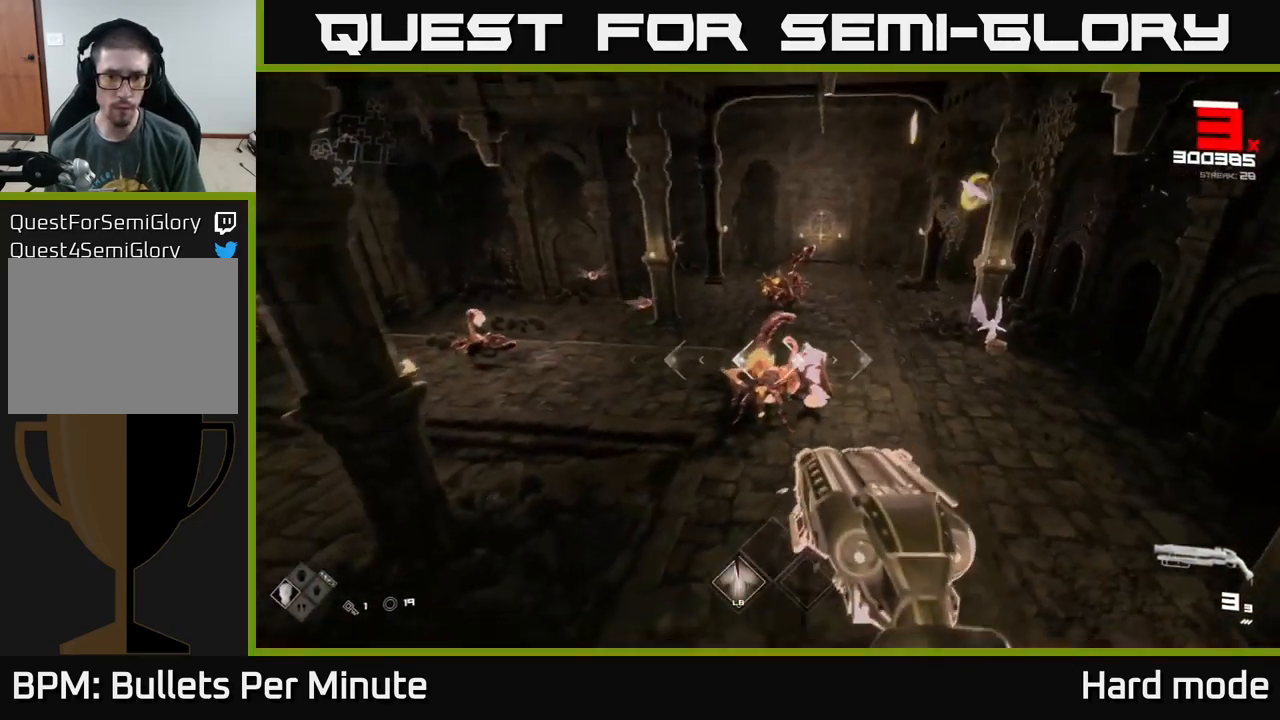
{"buttons": [], "left_stick": "left", "right_stick": "up-right", "events": [[50, "R2", "up"], [134, "right_stick", "right"], [267, "right_stick", "center"], [317, "R2", "down"], [417, "R2", "up"], [450, "right_stick", "up-right"]]}
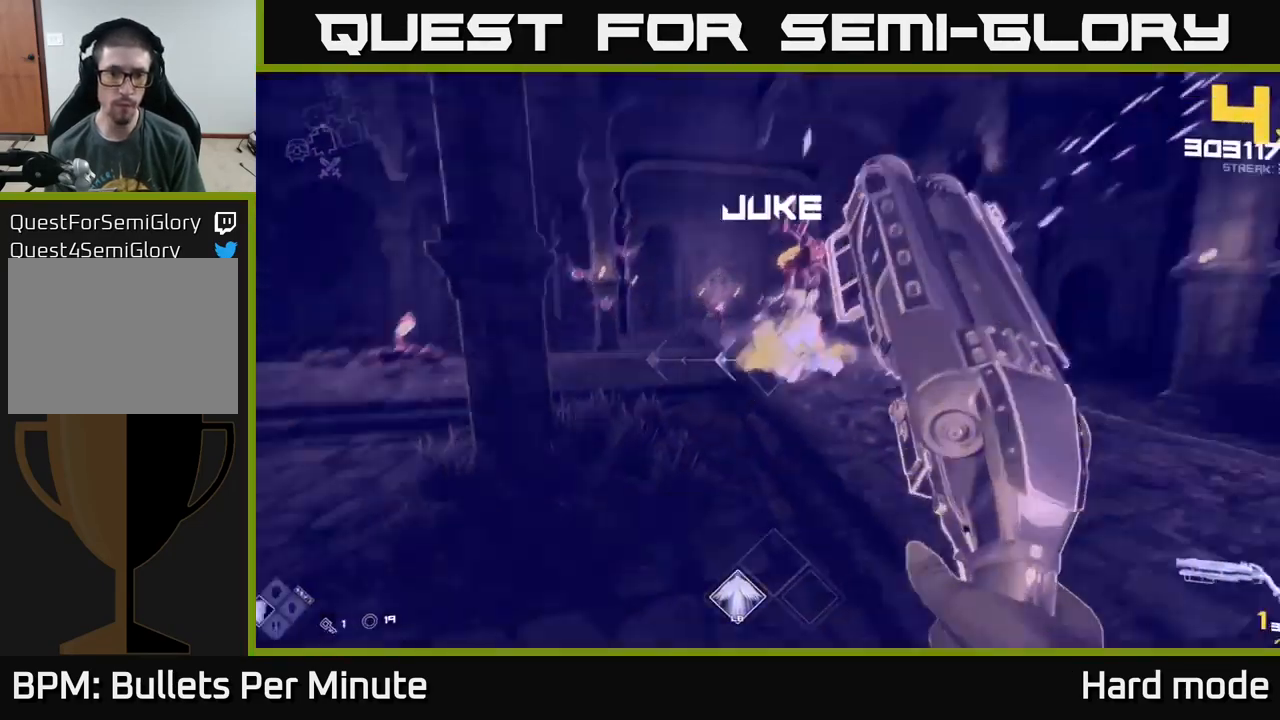
{"buttons": [], "left_stick": "left", "right_stick": "center", "events": [[34, "right_stick", "center"], [167, "R1", "down"], [284, "R1", "up"], [317, "left_stick", "right"], [434, "left_stick", "left"]]}
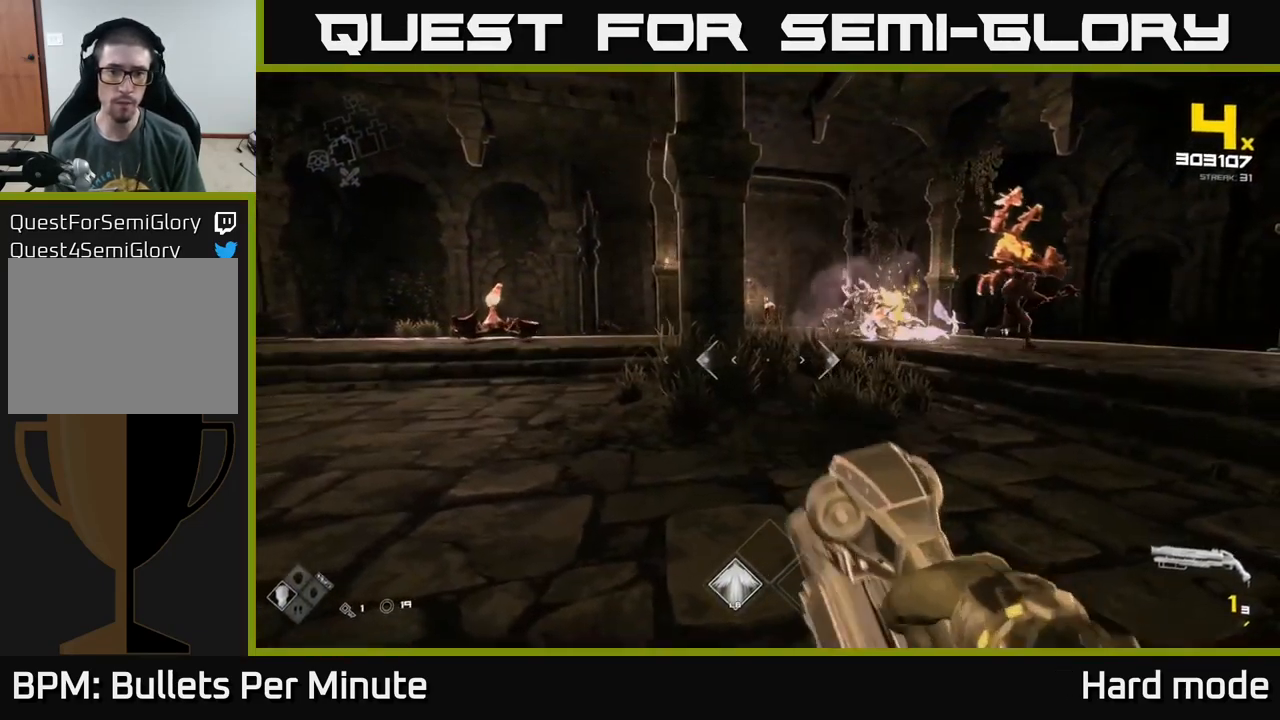
{"buttons": ["L1"], "left_stick": "right", "right_stick": "center", "events": [[67, "R1", "down"], [200, "R1", "up"], [300, "left_stick", "right"], [400, "L1", "down"]]}
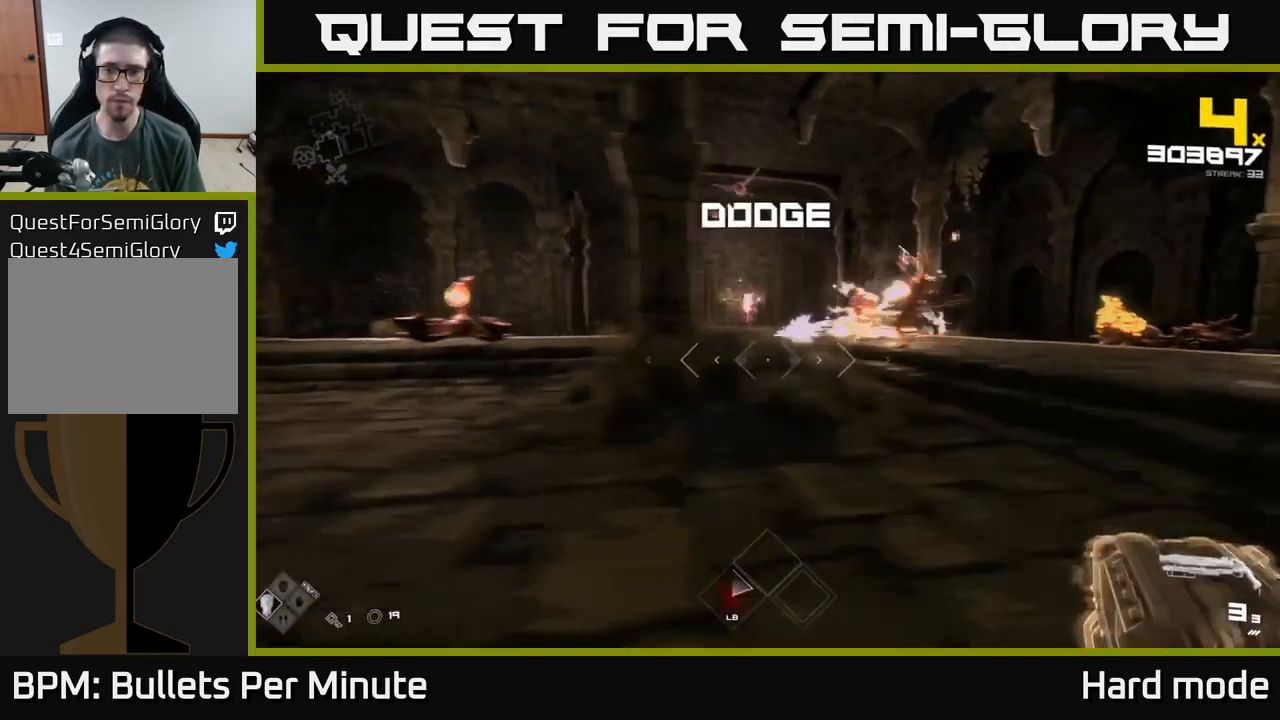
{"buttons": [], "left_stick": "right", "right_stick": "center", "events": [[100, "L1", "up"], [150, "right_stick", "up-right"], [234, "right_stick", "left"], [350, "right_stick", "center"]]}
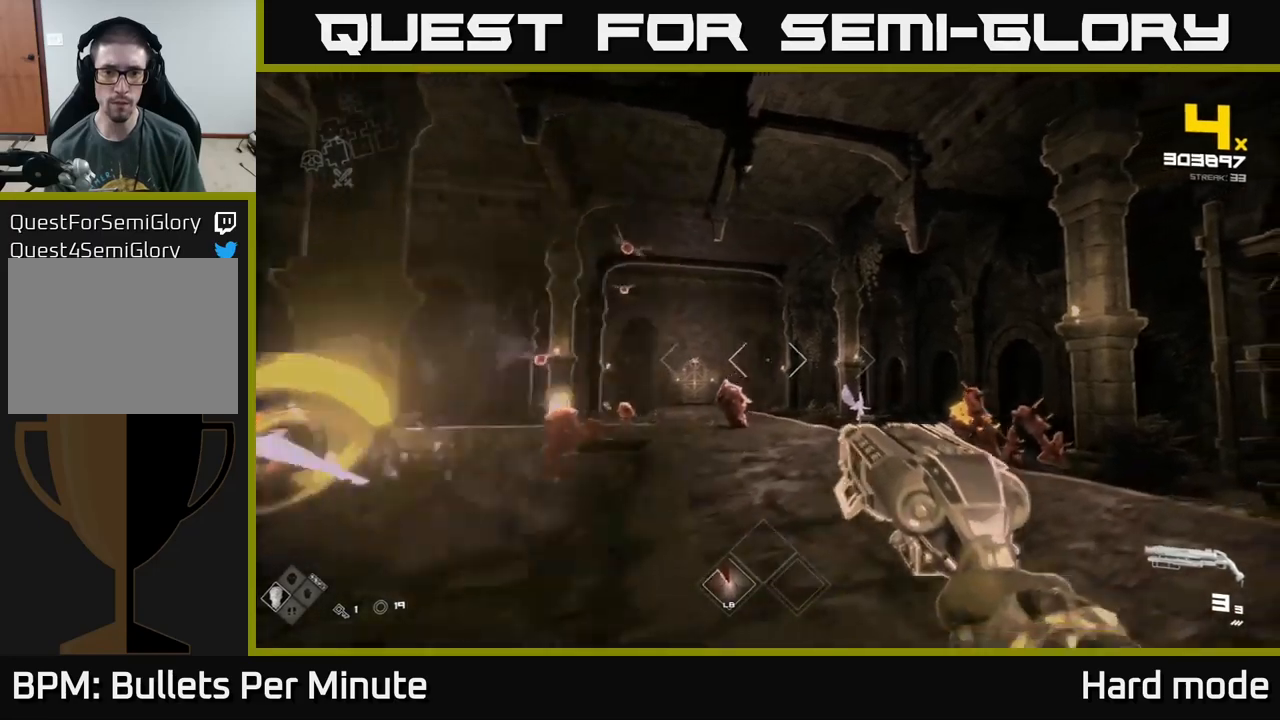
{"buttons": [], "left_stick": "up", "right_stick": "center", "events": [[50, "right_stick", "down-left"], [67, "L1", "down"], [150, "right_stick", "center"], [184, "L1", "up"], [184, "left_stick", "up-right"], [367, "left_stick", "up"]]}
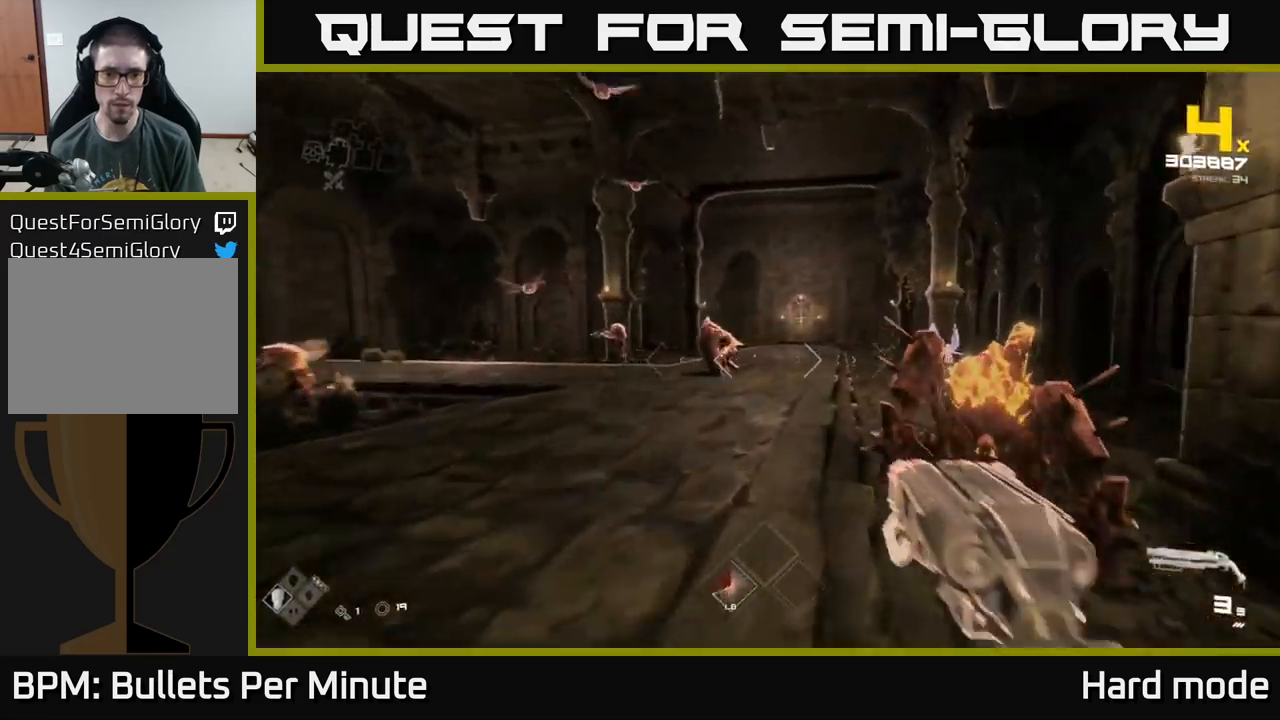
{"buttons": [], "left_stick": "up-left", "right_stick": "center", "events": [[50, "right_stick", "up-left"], [184, "R2", "down"], [184, "right_stick", "center"], [250, "left_stick", "left"], [300, "R2", "up"], [384, "right_stick", "right"], [400, "left_stick", "up-left"], [467, "right_stick", "center"]]}
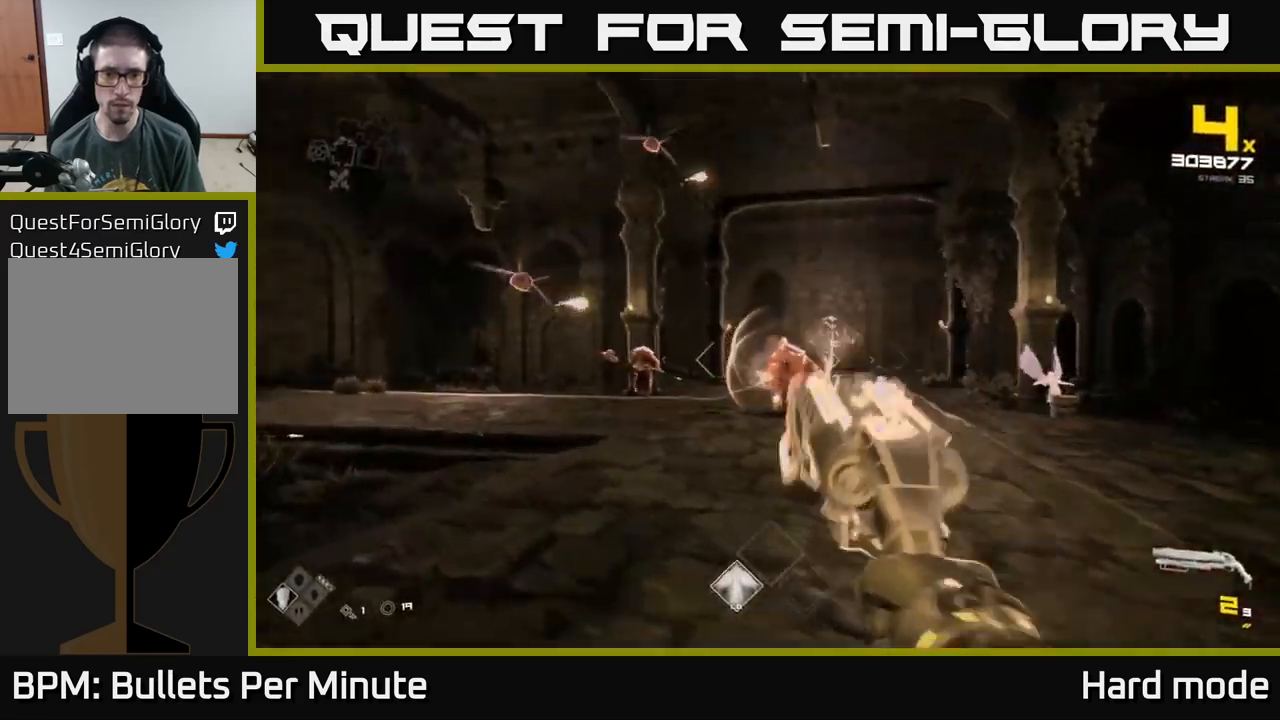
{"buttons": ["A"], "left_stick": "up-right", "right_stick": "center", "events": [[34, "R2", "down"], [100, "left_stick", "up-right"], [117, "R2", "up"], [417, "A", "down"]]}
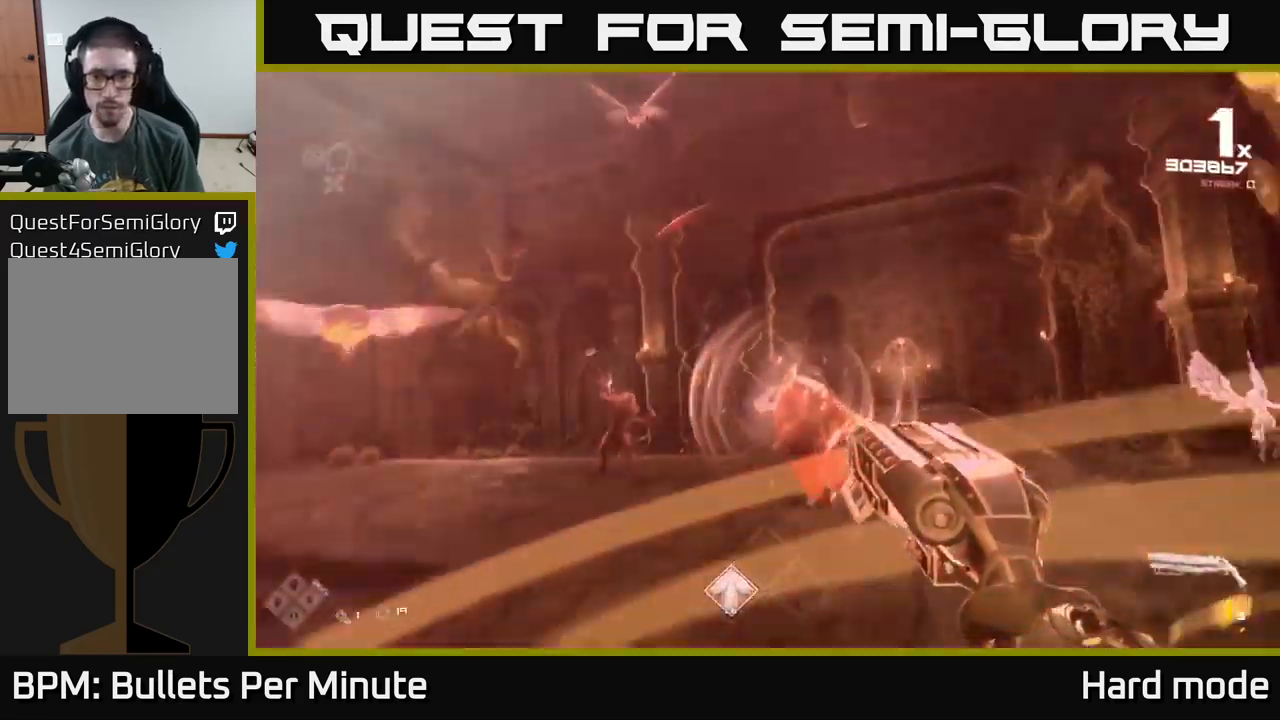
{"buttons": ["L1"], "left_stick": "up-right", "right_stick": "center", "events": [[17, "A", "up"], [234, "A", "down"], [367, "A", "up"], [367, "L1", "down"]]}
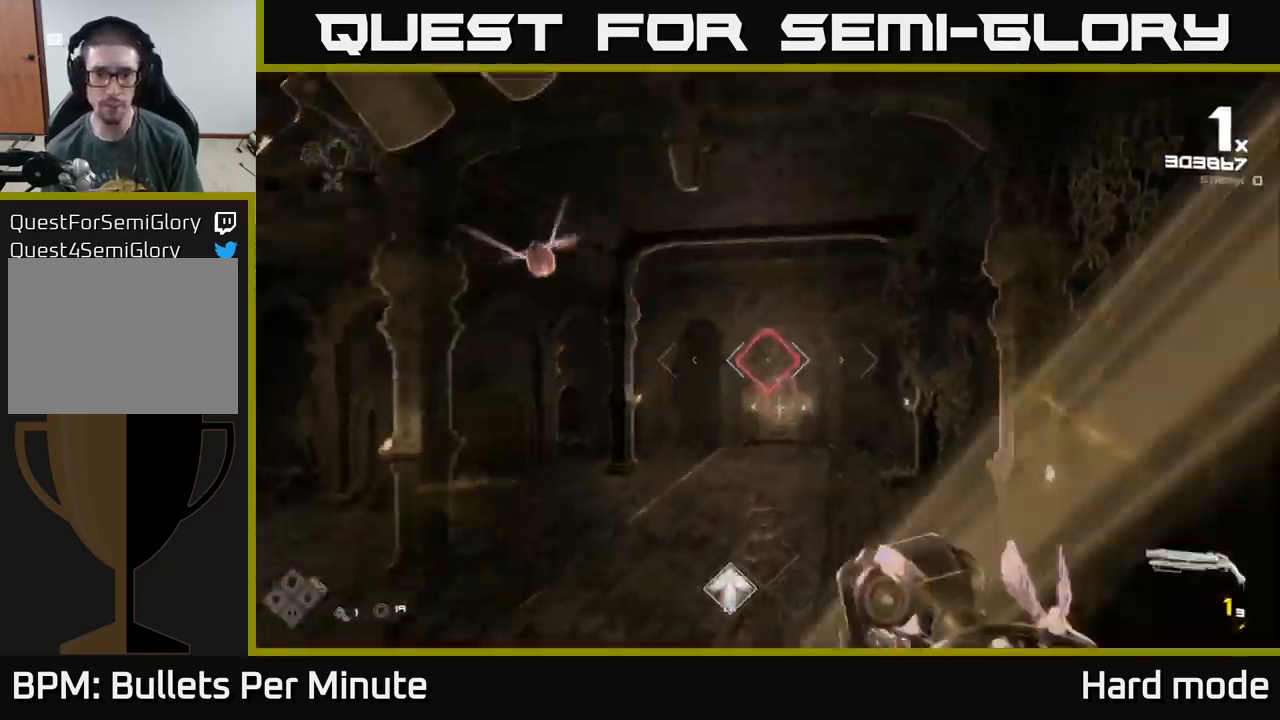
{"buttons": [], "left_stick": "up-right", "right_stick": "center", "events": [[50, "left_stick", "up"], [67, "L1", "up"], [84, "right_stick", "left"], [184, "right_stick", "center"], [200, "left_stick", "up-right"], [284, "R1", "down"], [434, "R1", "up"]]}
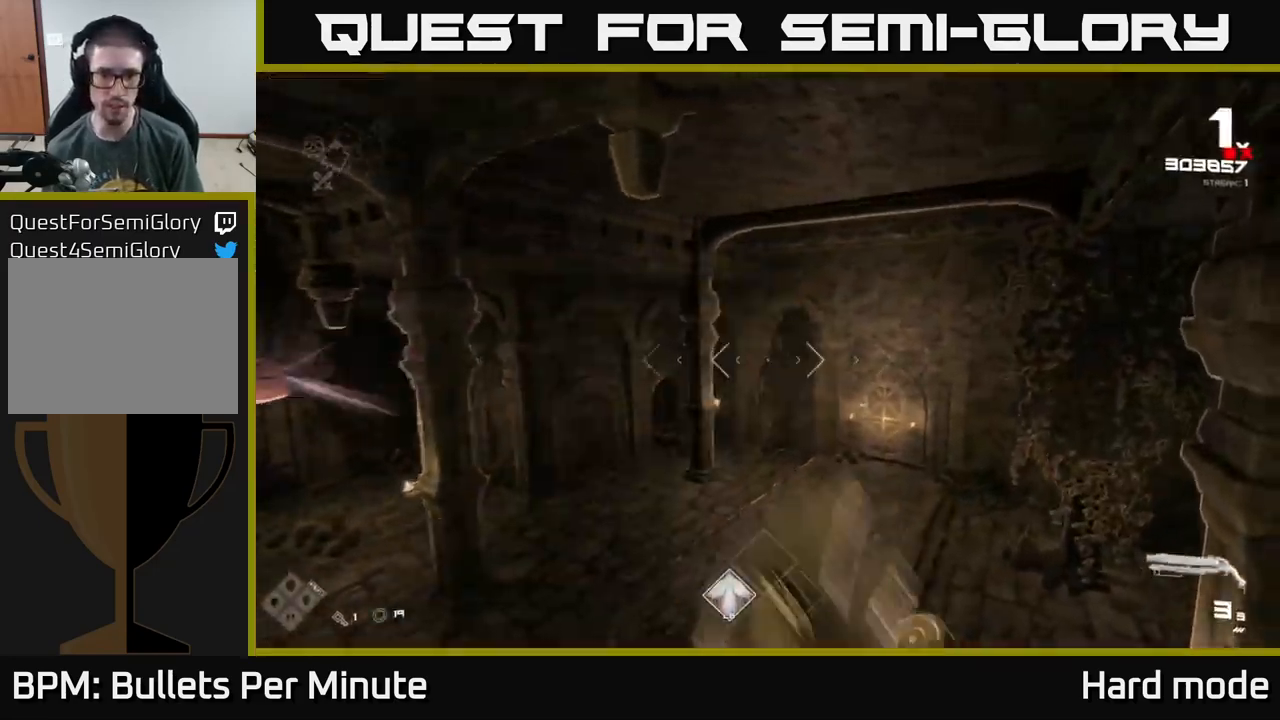
{"buttons": [], "left_stick": "right", "right_stick": "left", "events": [[17, "left_stick", "up"], [284, "left_stick", "up-right"], [284, "right_stick", "left"], [467, "left_stick", "right"]]}
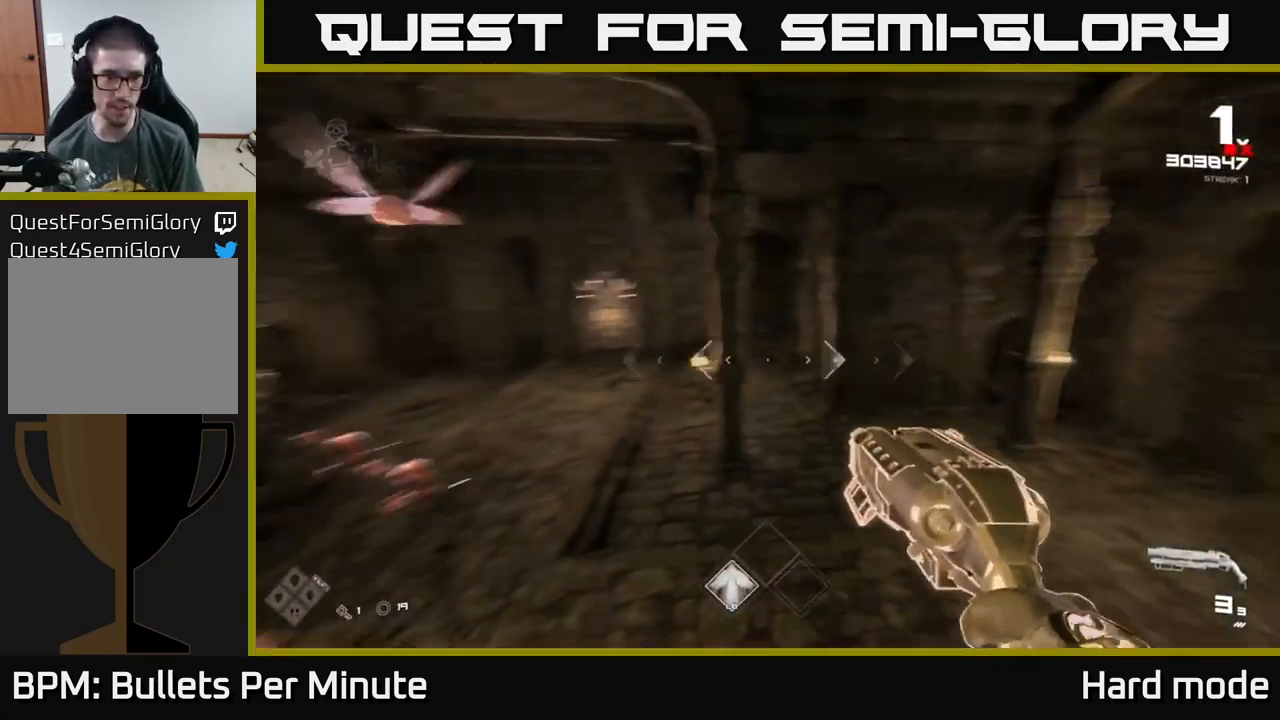
{"buttons": [], "left_stick": "up-right", "right_stick": "left", "events": [[284, "right_stick", "center"], [400, "right_stick", "left"], [417, "left_stick", "up-right"]]}
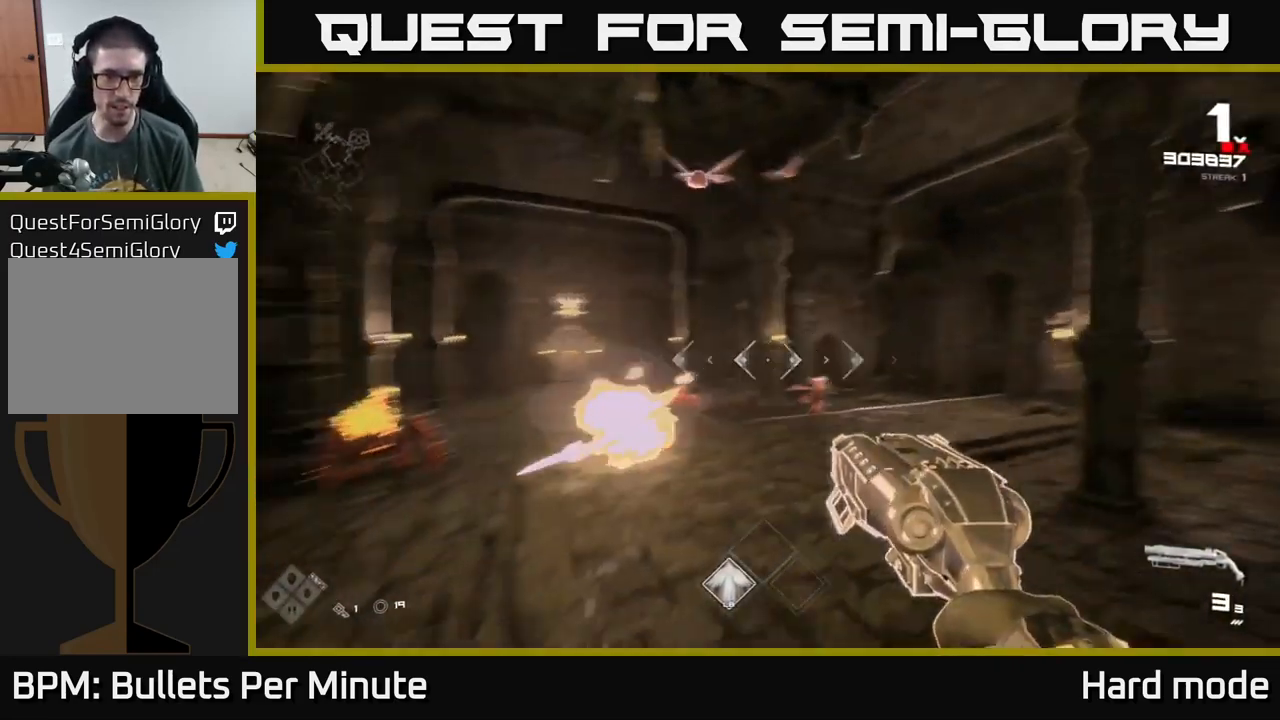
{"buttons": [], "left_stick": "right", "right_stick": "center", "events": [[117, "left_stick", "right"], [134, "right_stick", "center"], [167, "R2", "down"], [234, "R2", "up"], [350, "right_stick", "left"], [467, "right_stick", "center"]]}
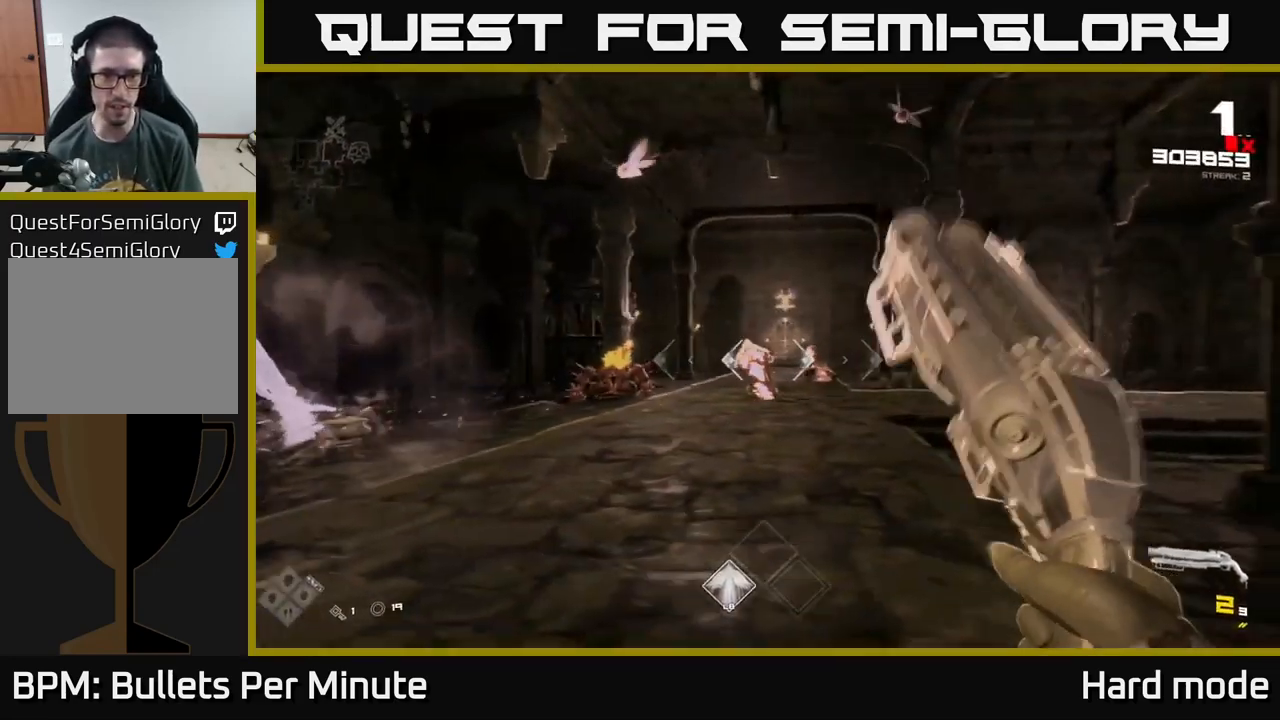
{"buttons": [], "left_stick": "right", "right_stick": "center", "events": [[117, "R2", "down"], [134, "right_stick", "left"], [184, "right_stick", "center"], [217, "L1", "down"], [217, "R2", "up"], [384, "L1", "up"]]}
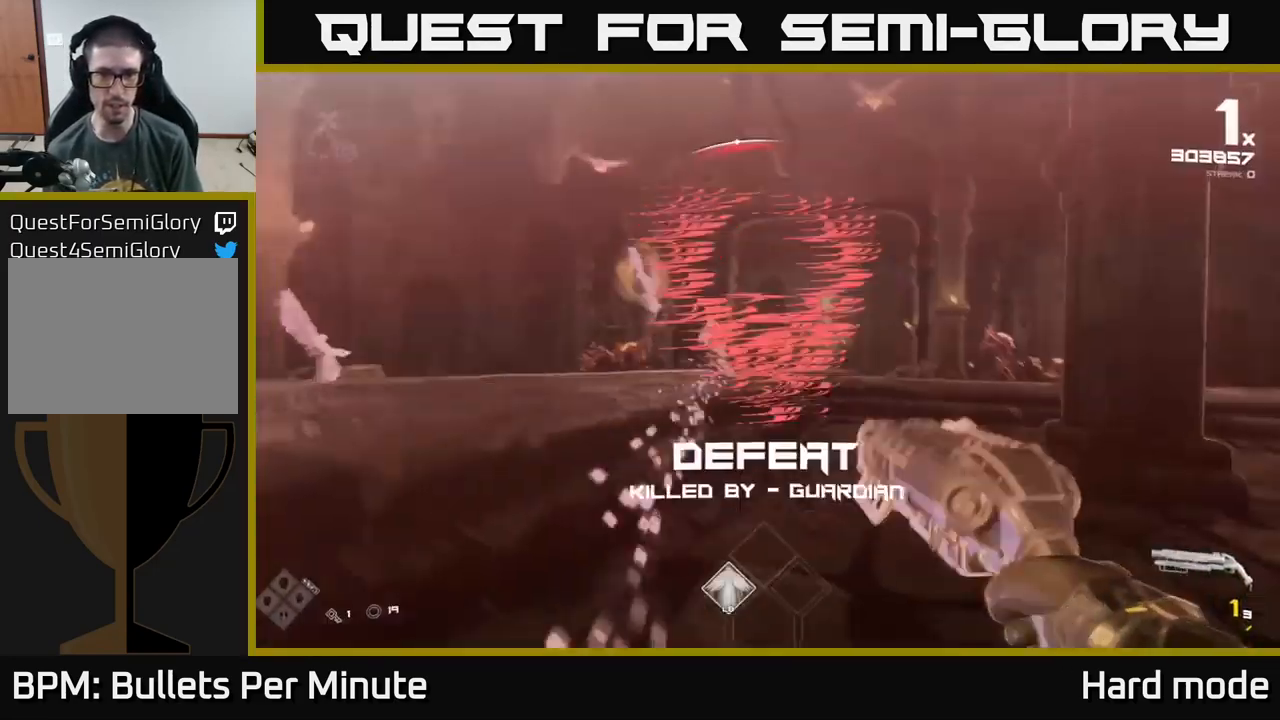
{"buttons": [], "left_stick": "center", "right_stick": "center", "events": [[350, "left_stick", "left"], [467, "left_stick", "center"]]}